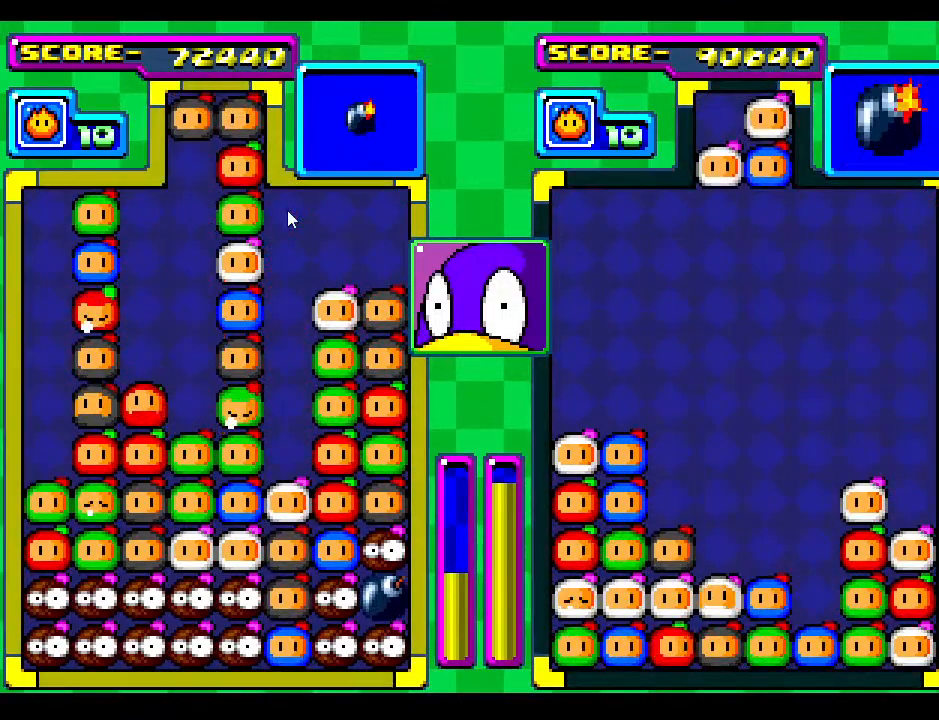
Gameplay with a controller; each line is a JSON object with the inputs held at the frame after it. "events" lists button and stick changes between this image and that frame as [ms after this image, input, new state], when the widget could be followed in between. Not read: L3 R3 other_buttons.
{"buttons": [], "events": [[67, "DPAD_RIGHT", "down"], [200, "DPAD_RIGHT", "up"], [317, "DPAD_RIGHT", "down"], [483, "DPAD_RIGHT", "up"]]}
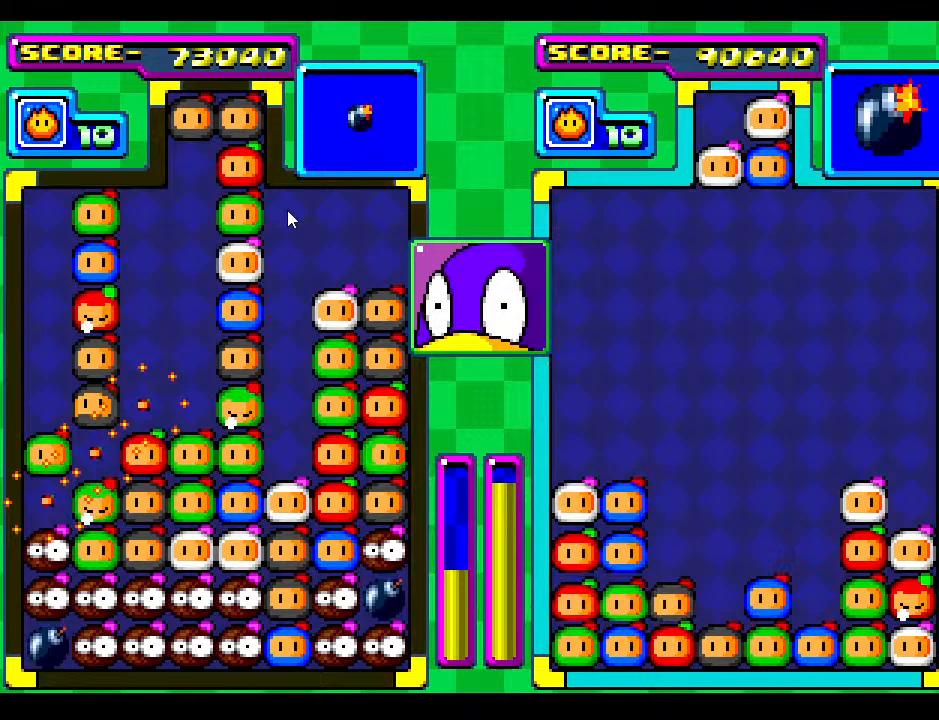
{"buttons": ["DPAD_RIGHT"], "events": [[100, "DPAD_RIGHT", "down"], [267, "DPAD_RIGHT", "up"], [483, "DPAD_RIGHT", "down"]]}
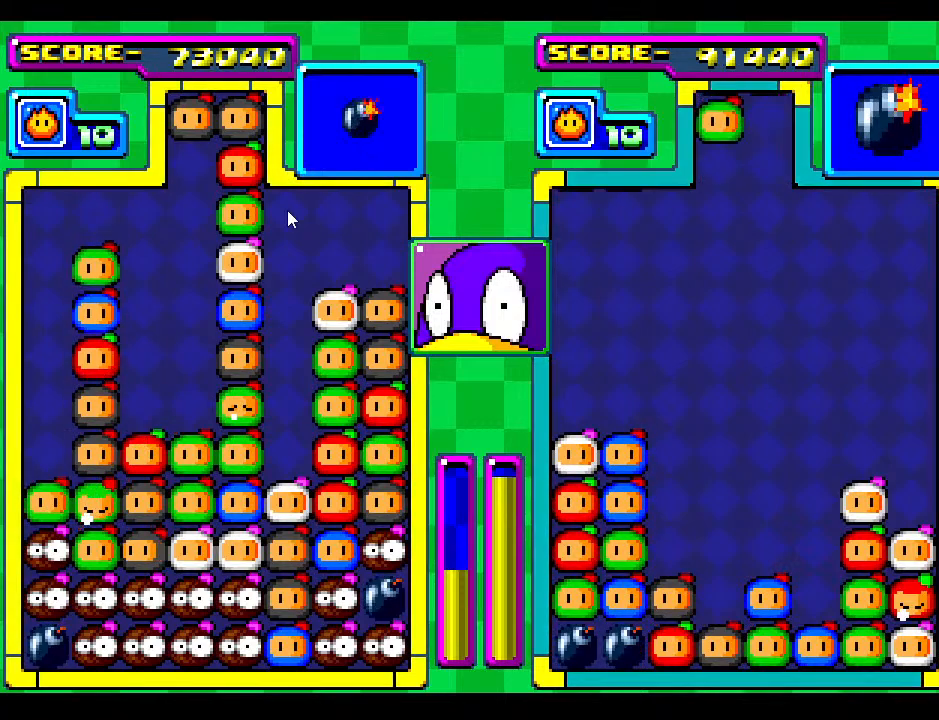
{"buttons": [], "events": [[150, "DPAD_RIGHT", "up"], [267, "DPAD_RIGHT", "down"], [433, "DPAD_RIGHT", "up"]]}
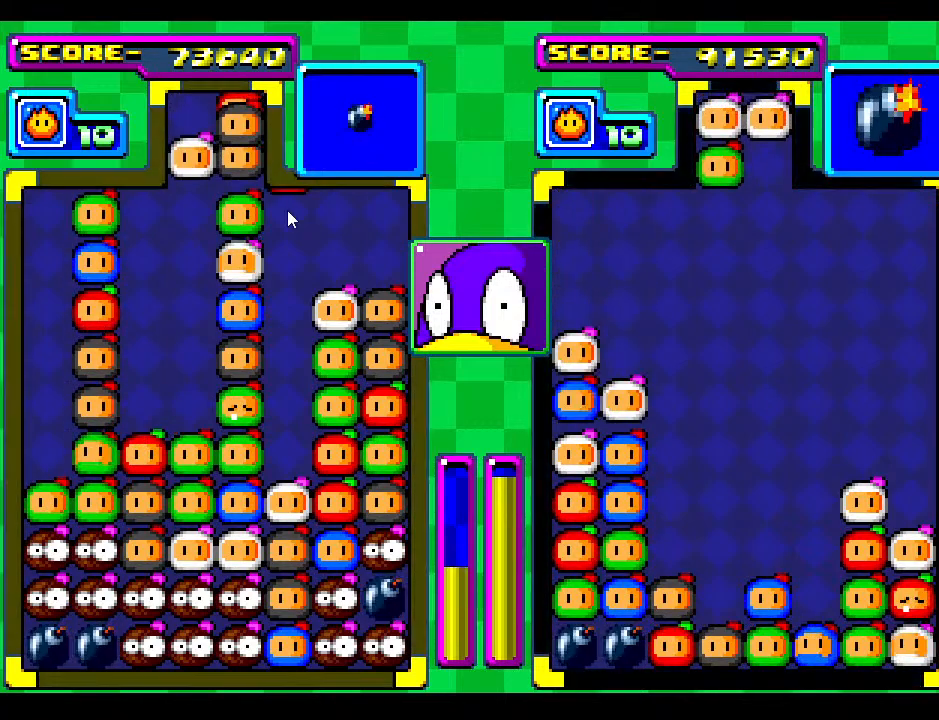
{"buttons": [], "events": [[183, "DPAD_RIGHT", "down"], [333, "DPAD_RIGHT", "up"]]}
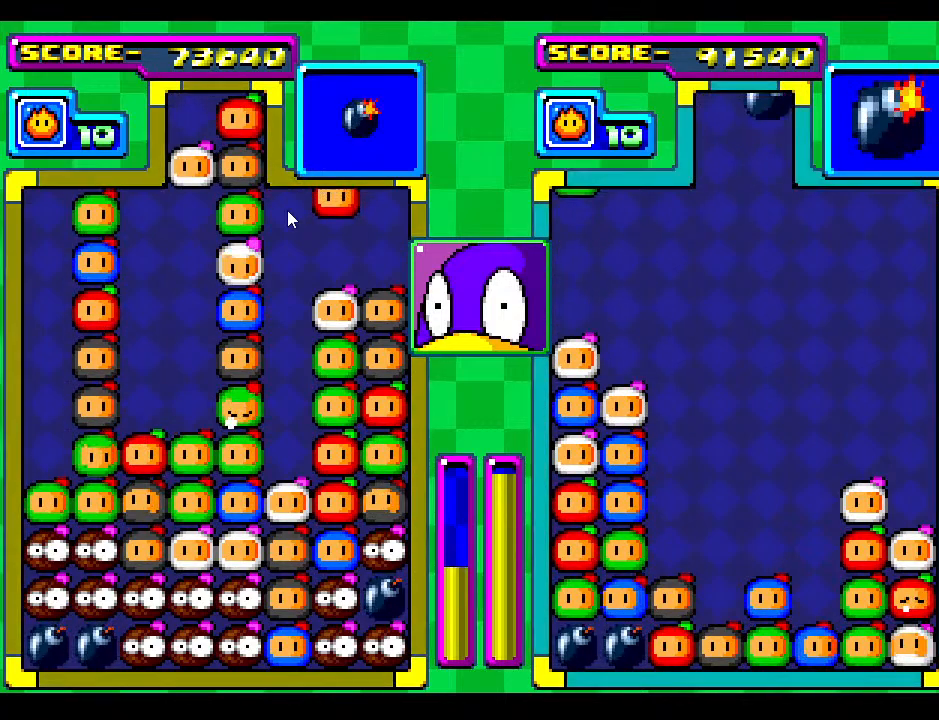
{"buttons": [], "events": [[50, "DPAD_RIGHT", "down"], [117, "DPAD_RIGHT", "up"]]}
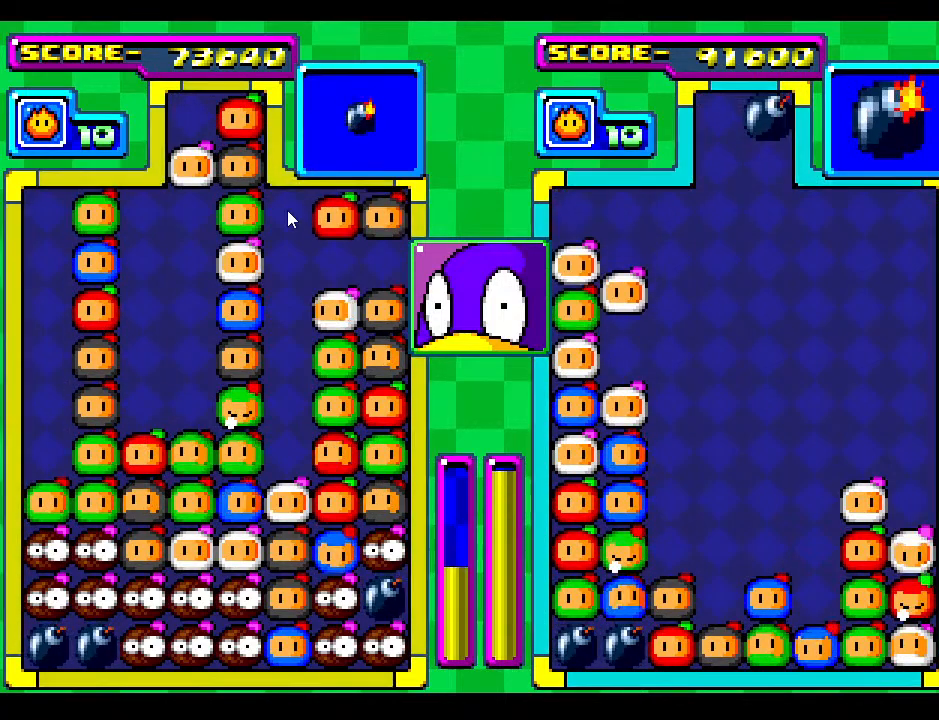
{"buttons": ["DPAD_DOWN"], "events": [[283, "DPAD_DOWN", "down"]]}
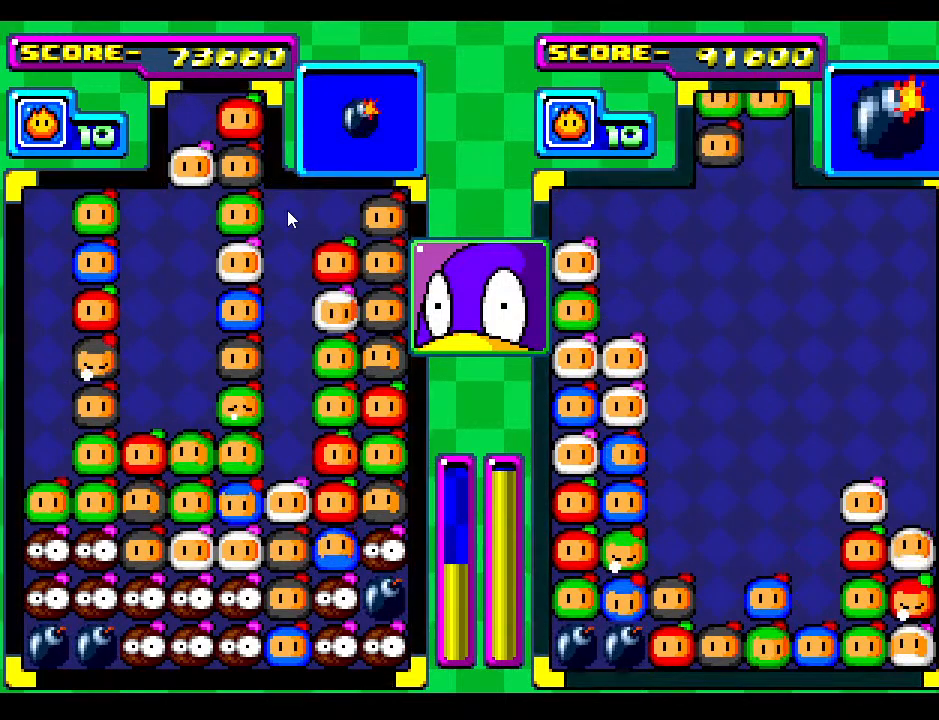
{"buttons": [], "events": [[33, "DPAD_DOWN", "up"]]}
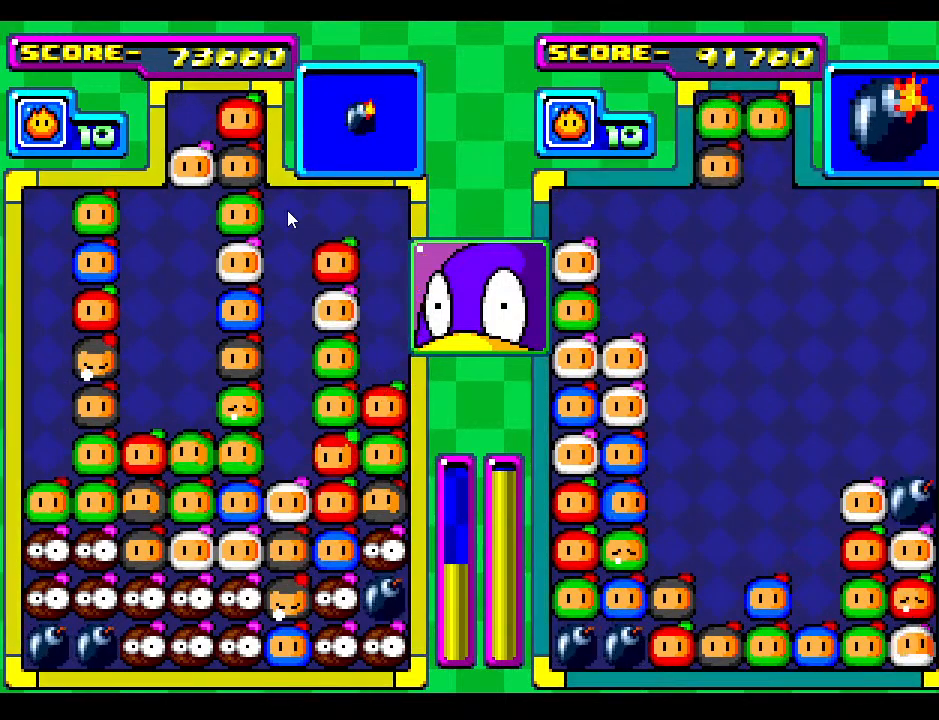
{"buttons": ["DPAD_LEFT"], "events": [[67, "DPAD_LEFT", "down"], [217, "DPAD_LEFT", "up"], [383, "DPAD_LEFT", "down"]]}
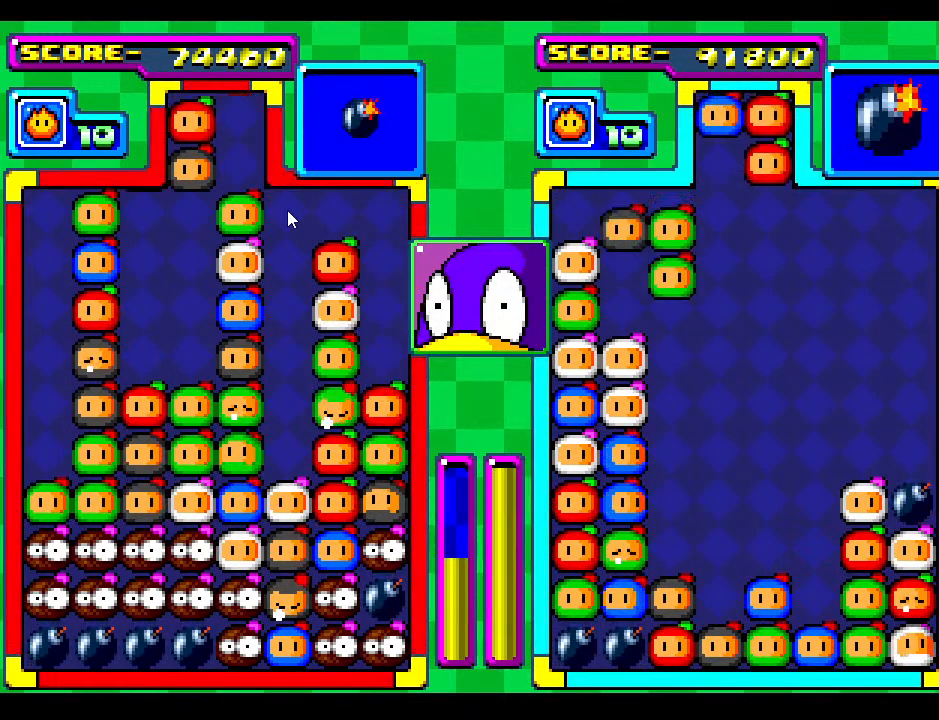
{"buttons": ["DPAD_LEFT"], "events": [[17, "DPAD_LEFT", "up"], [483, "DPAD_LEFT", "down"]]}
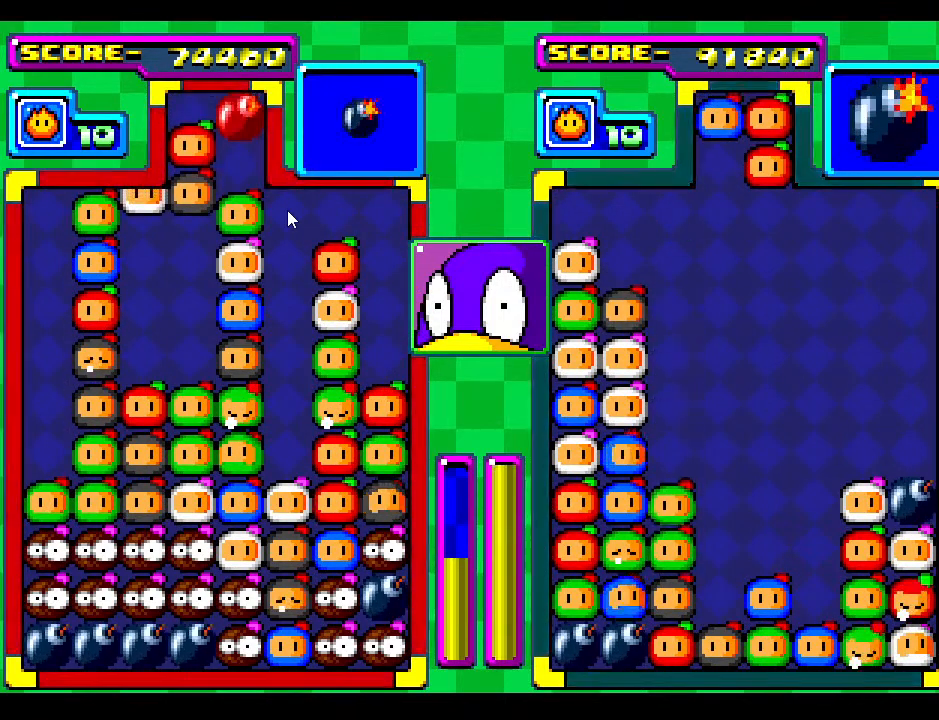
{"buttons": [], "events": [[83, "DPAD_LEFT", "up"]]}
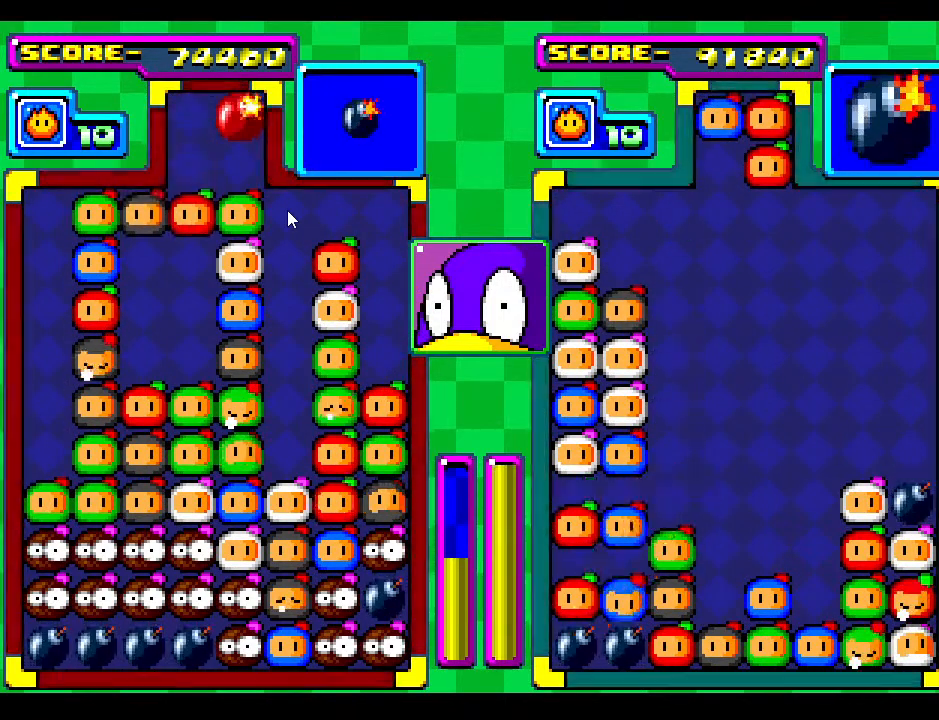
{"buttons": ["DPAD_DOWN"], "events": [[367, "DPAD_DOWN", "down"]]}
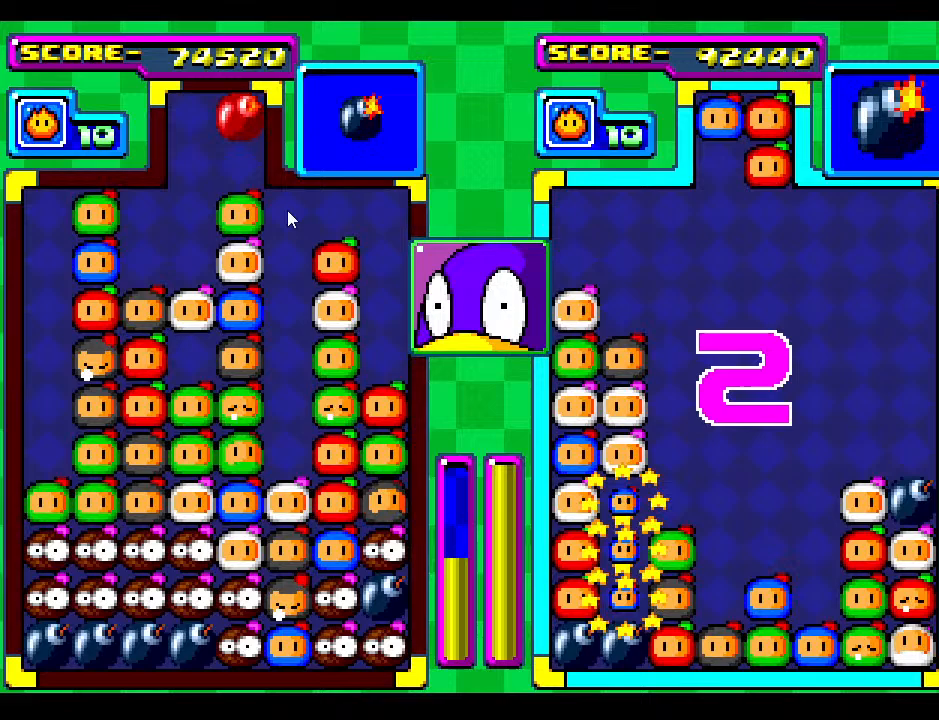
{"buttons": [], "events": [[33, "DPAD_DOWN", "up"]]}
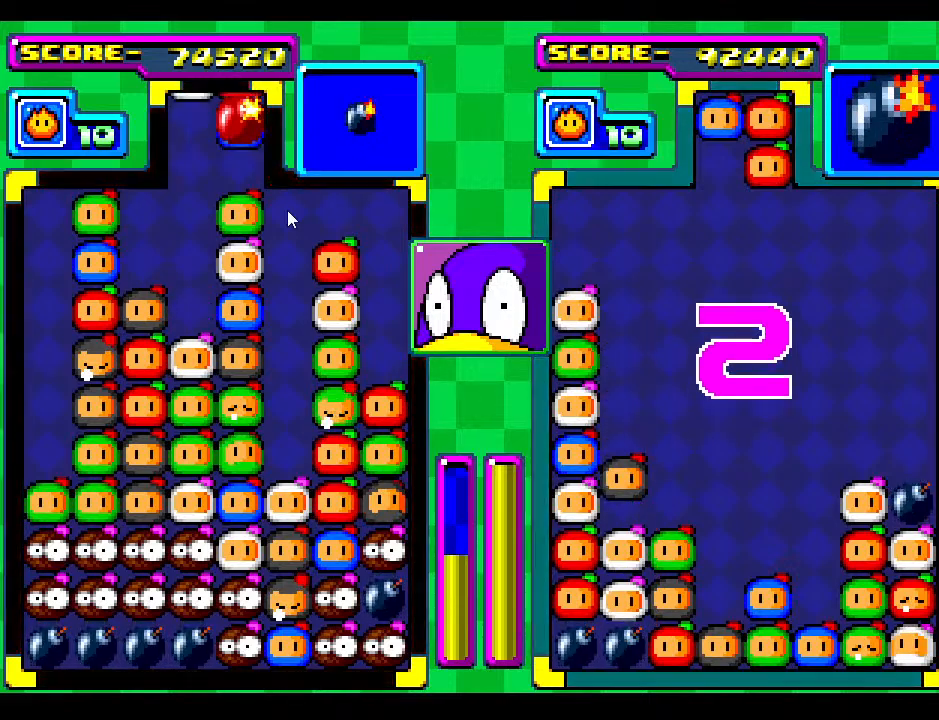
{"buttons": [], "events": [[167, "DPAD_LEFT", "down"], [283, "DPAD_LEFT", "up"]]}
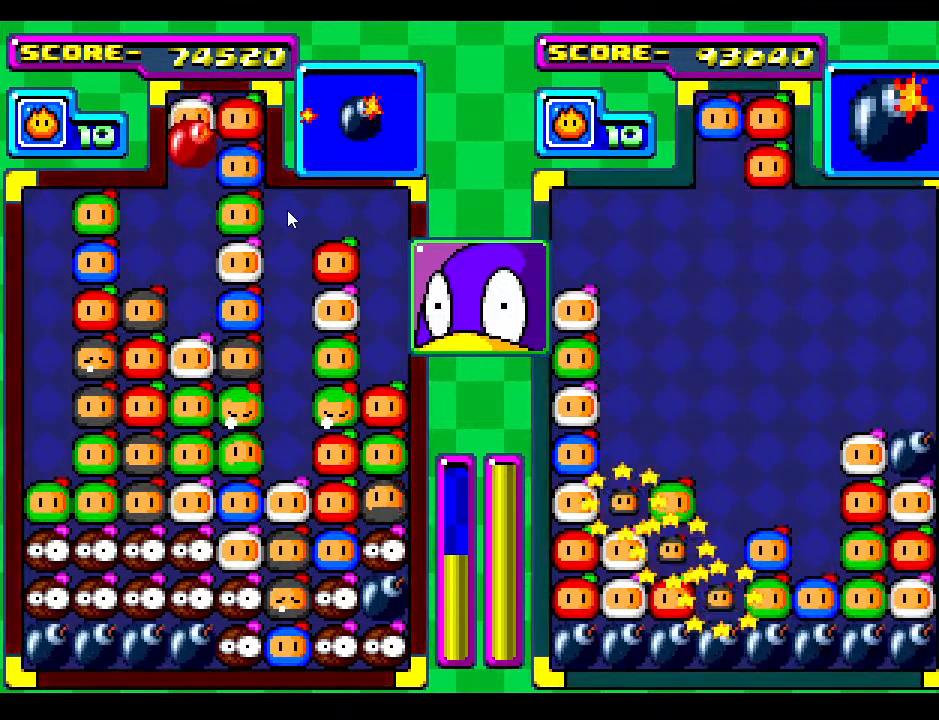
{"buttons": [], "events": [[67, "DPAD_DOWN", "down"], [433, "DPAD_DOWN", "up"]]}
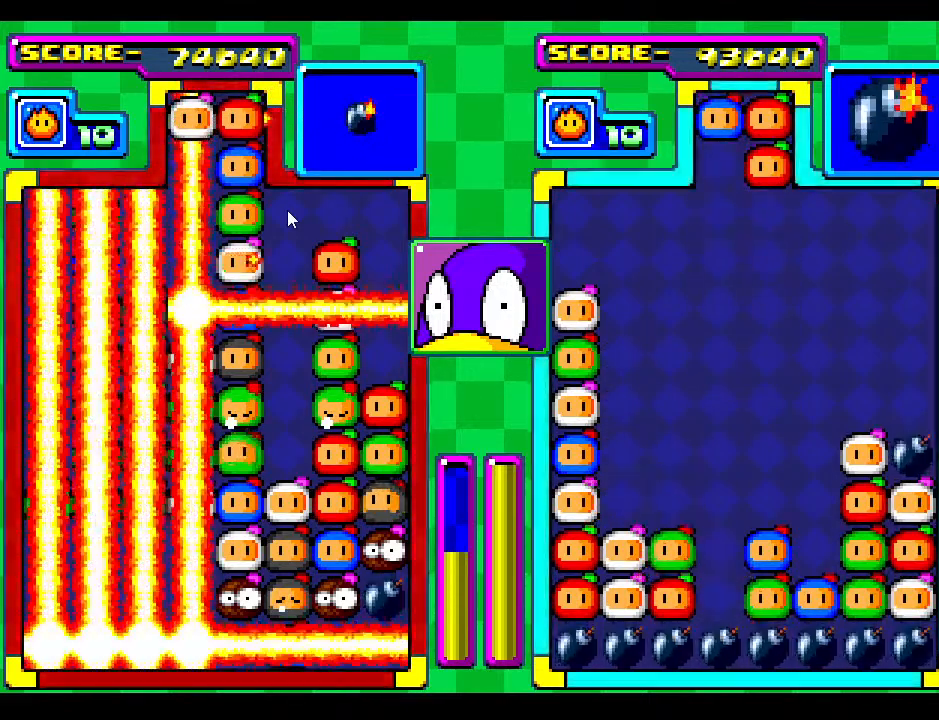
{"buttons": [], "events": [[33, "DPAD_DOWN", "down"], [267, "DPAD_DOWN", "up"]]}
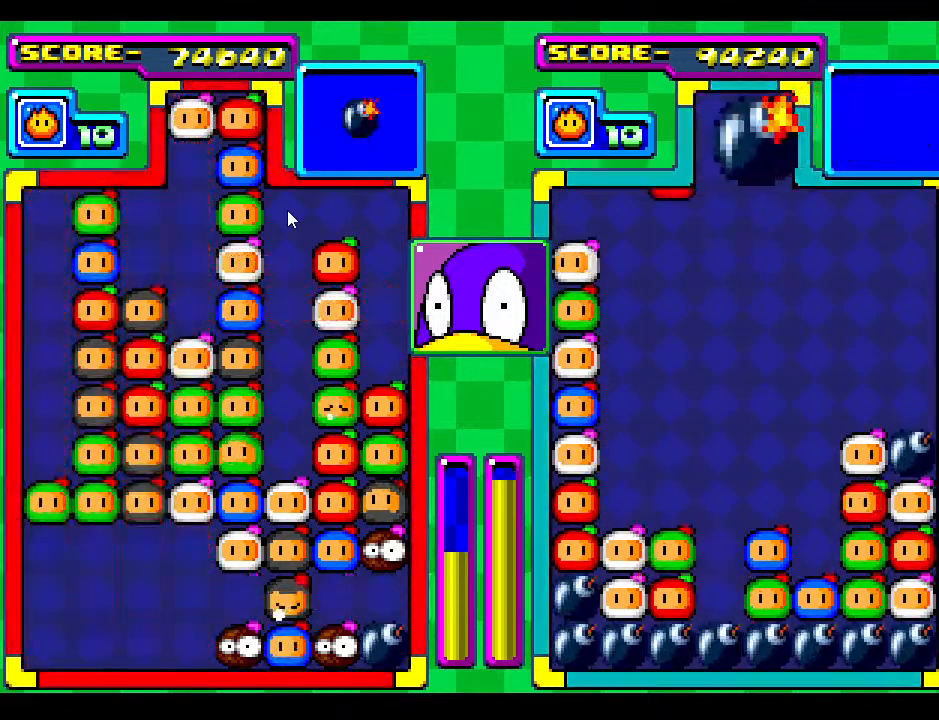
{"buttons": [], "events": [[33, "DPAD_LEFT", "down"], [400, "DPAD_LEFT", "up"]]}
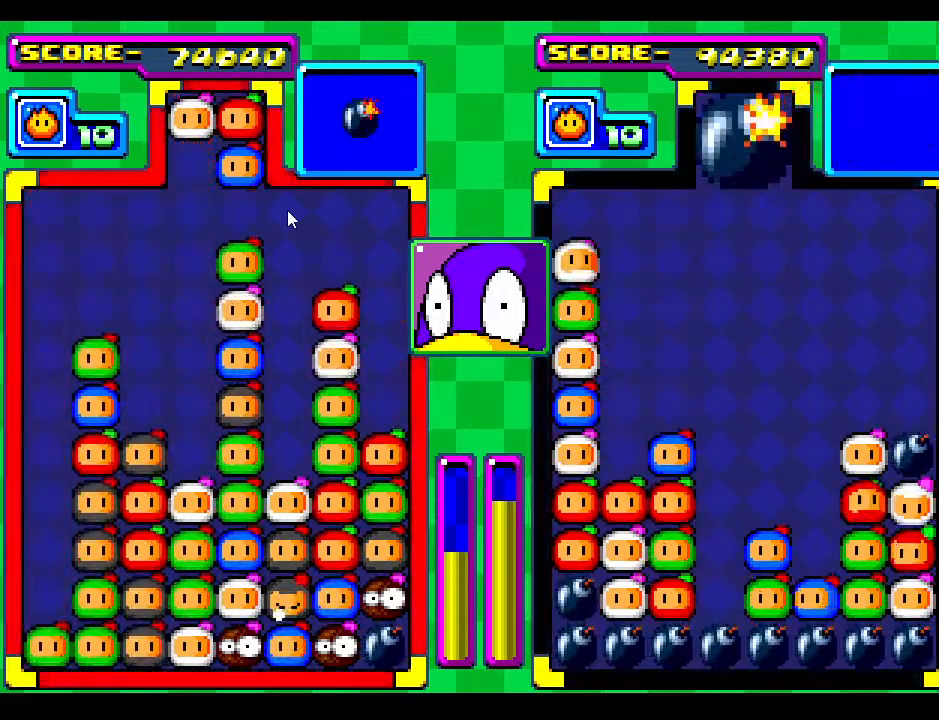
{"buttons": ["DPAD_LEFT"], "events": [[17, "DPAD_LEFT", "down"], [133, "DPAD_LEFT", "up"], [233, "DPAD_LEFT", "down"], [350, "DPAD_LEFT", "up"], [467, "DPAD_LEFT", "down"]]}
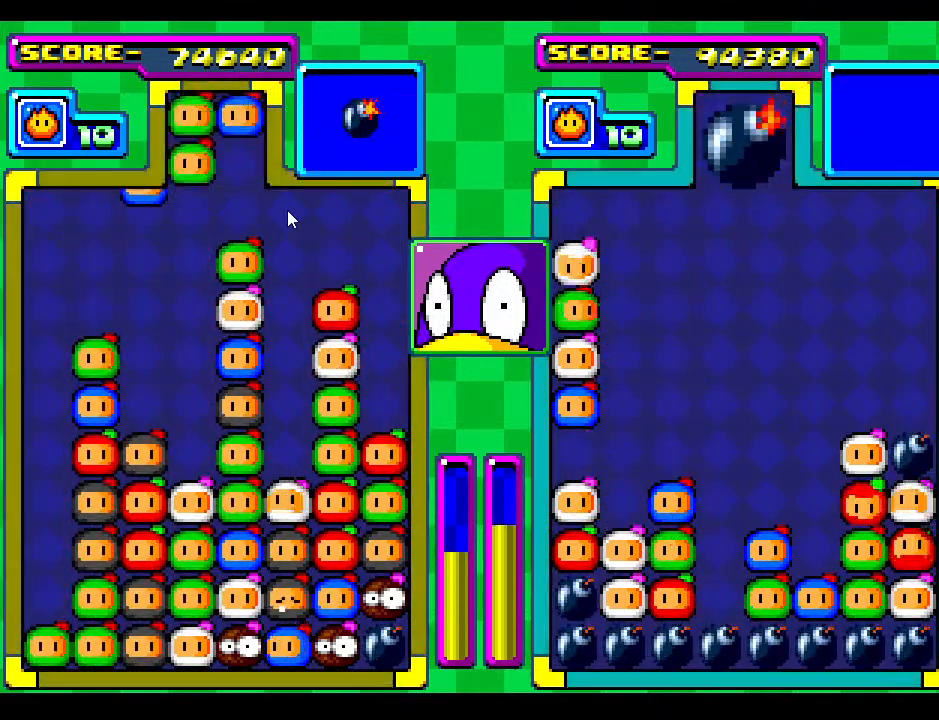
{"buttons": [], "events": [[67, "DPAD_LEFT", "up"], [300, "DPAD_LEFT", "down"], [433, "DPAD_LEFT", "up"]]}
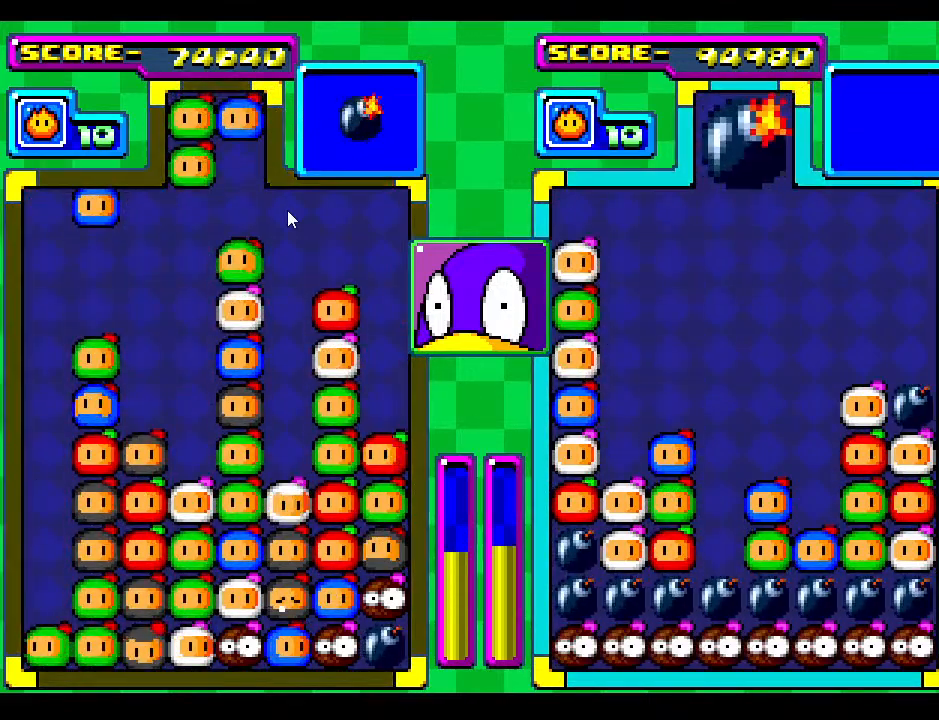
{"buttons": [], "events": [[267, "DPAD_LEFT", "down"], [400, "DPAD_LEFT", "up"]]}
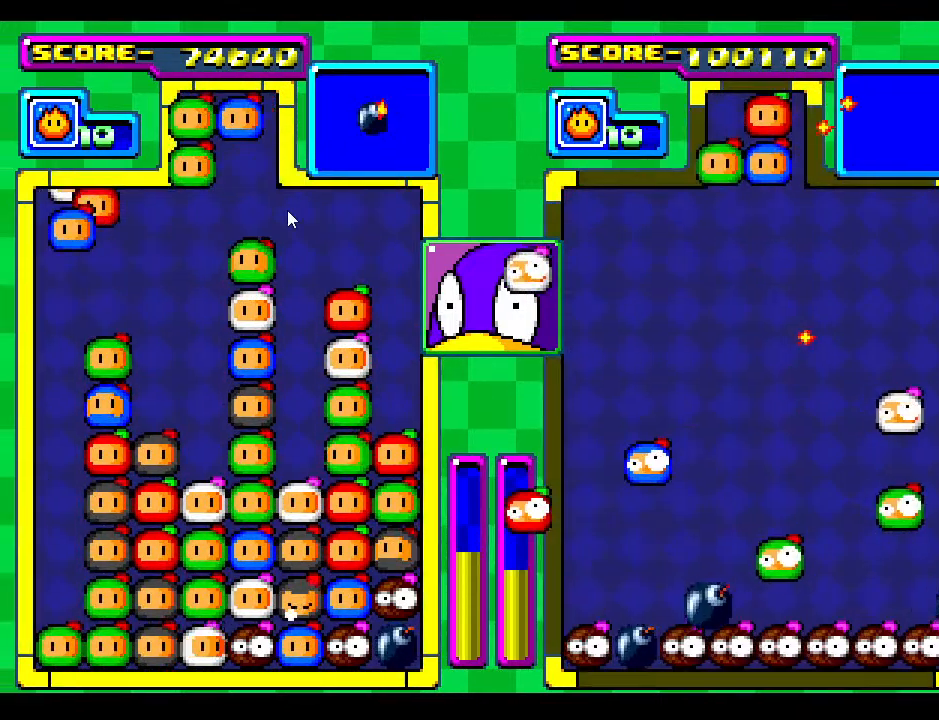
{"buttons": ["DPAD_DOWN"], "events": [[333, "DPAD_DOWN", "down"]]}
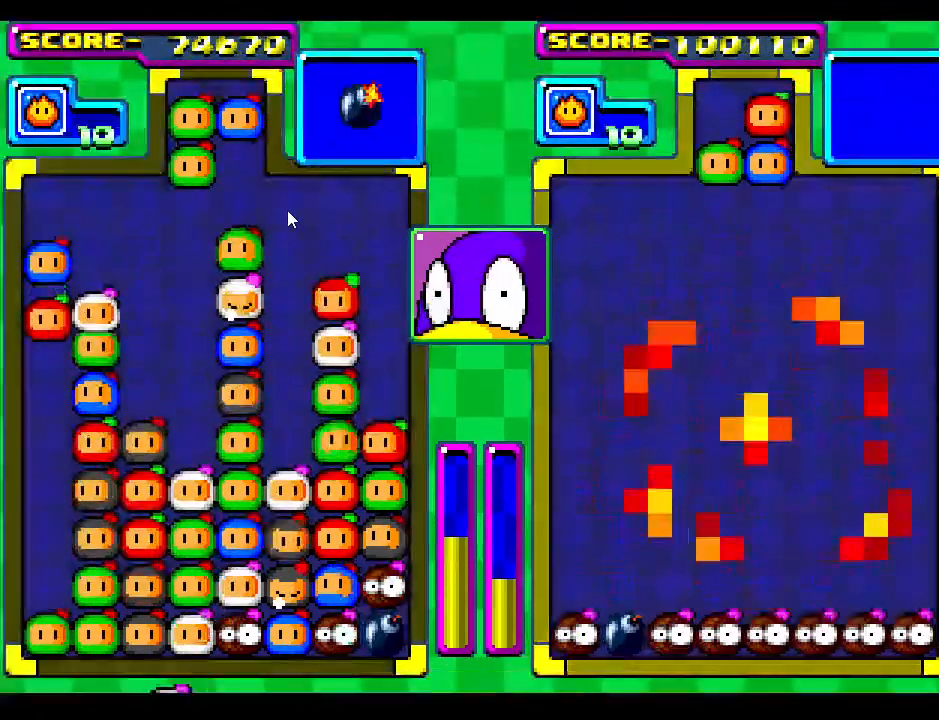
{"buttons": [], "events": [[283, "DPAD_DOWN", "up"], [383, "DPAD_DOWN", "down"], [483, "DPAD_DOWN", "up"]]}
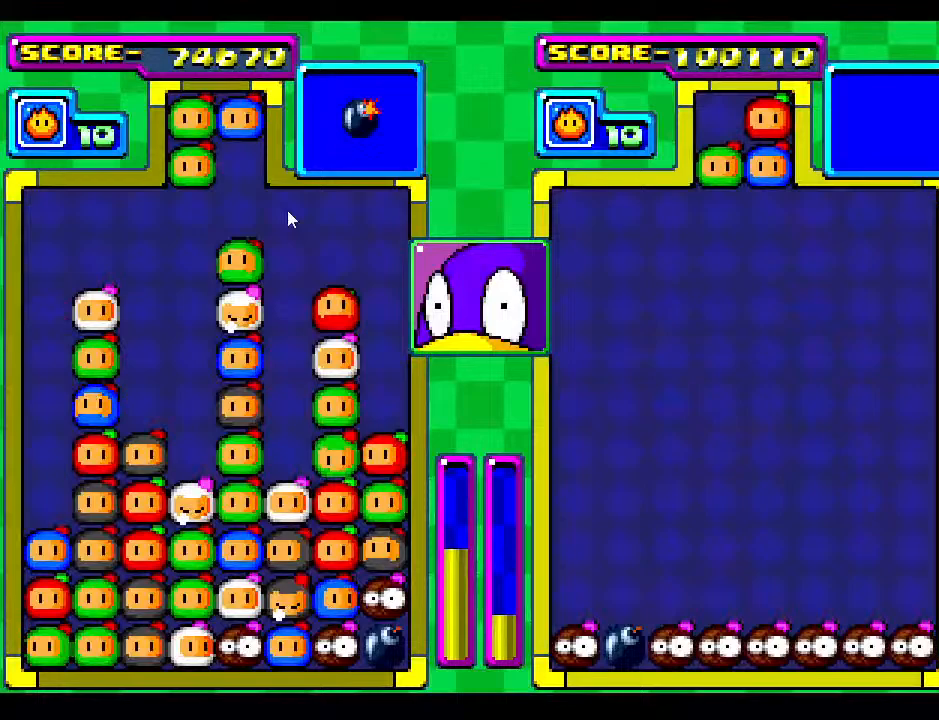
{"buttons": [], "events": [[283, "DPAD_RIGHT", "down"], [383, "DPAD_RIGHT", "up"]]}
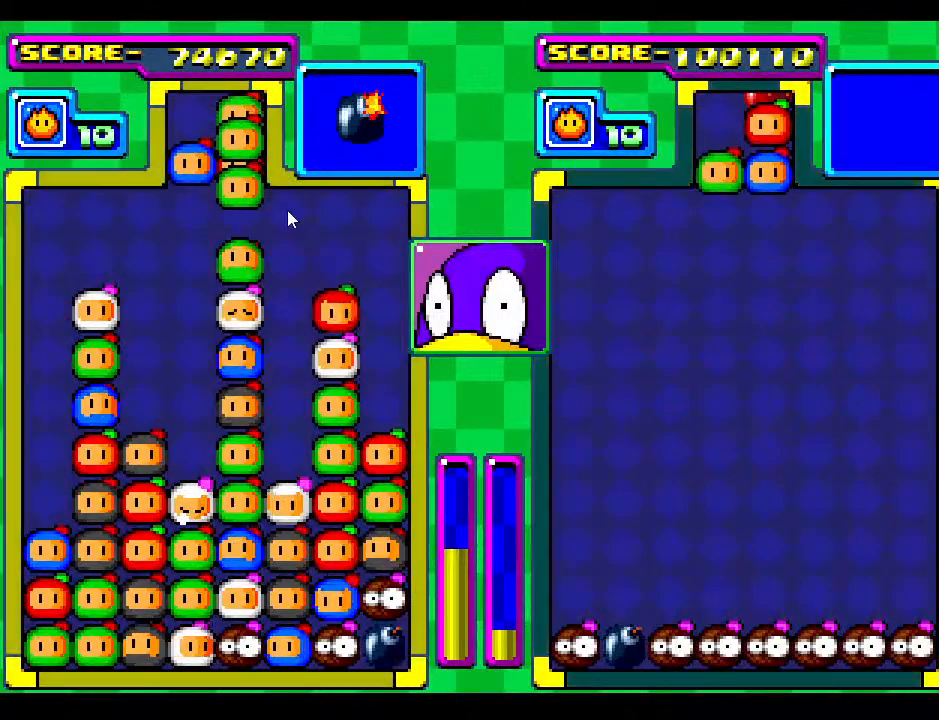
{"buttons": ["DPAD_DOWN"], "events": [[83, "DPAD_DOWN", "down"], [367, "DPAD_DOWN", "up"], [450, "DPAD_DOWN", "down"]]}
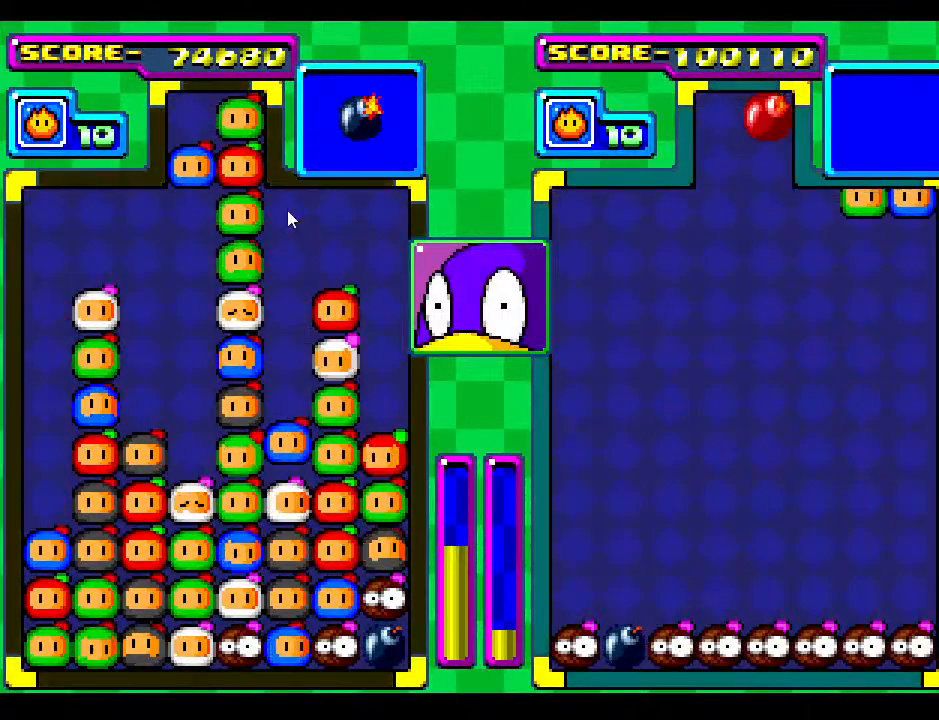
{"buttons": [], "events": [[183, "DPAD_DOWN", "up"]]}
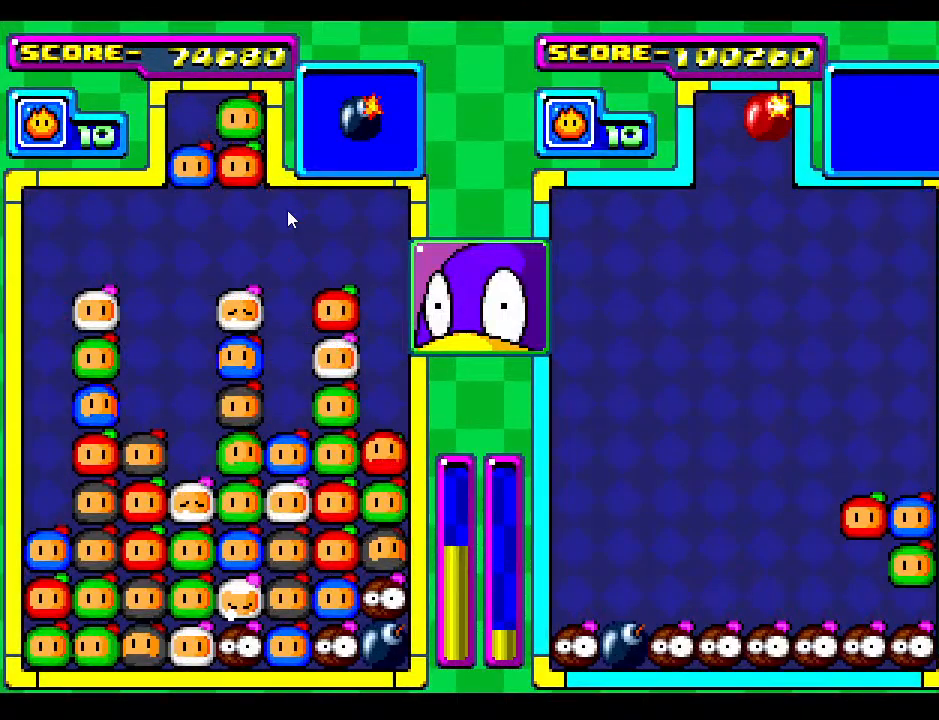
{"buttons": ["DPAD_LEFT"], "events": [[417, "DPAD_LEFT", "down"]]}
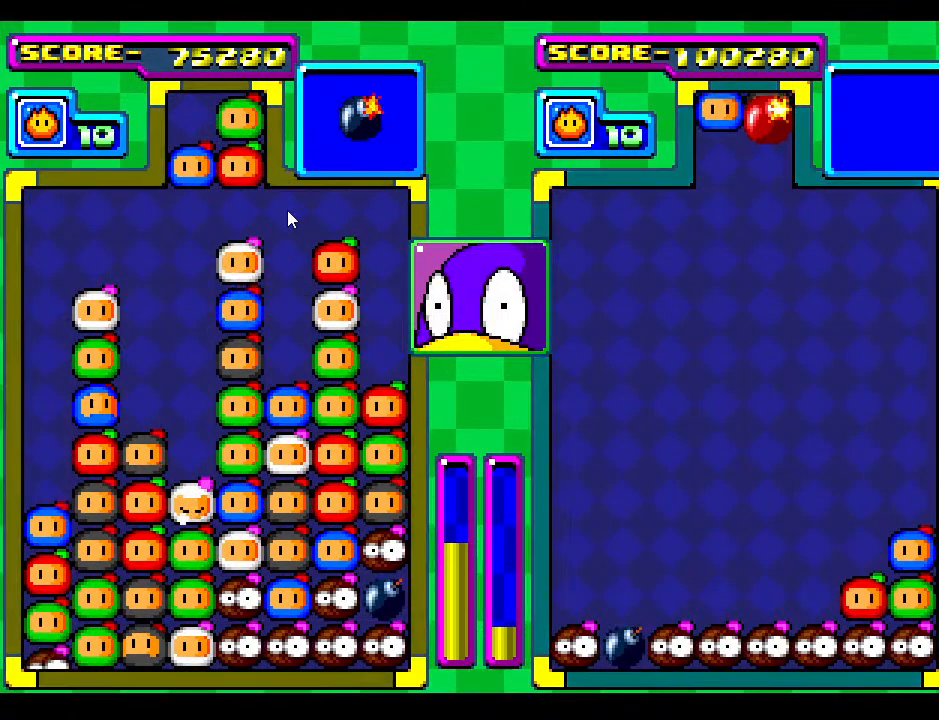
{"buttons": ["DPAD_LEFT"], "events": [[33, "DPAD_LEFT", "up"], [200, "DPAD_LEFT", "down"], [317, "DPAD_LEFT", "up"], [467, "DPAD_LEFT", "down"]]}
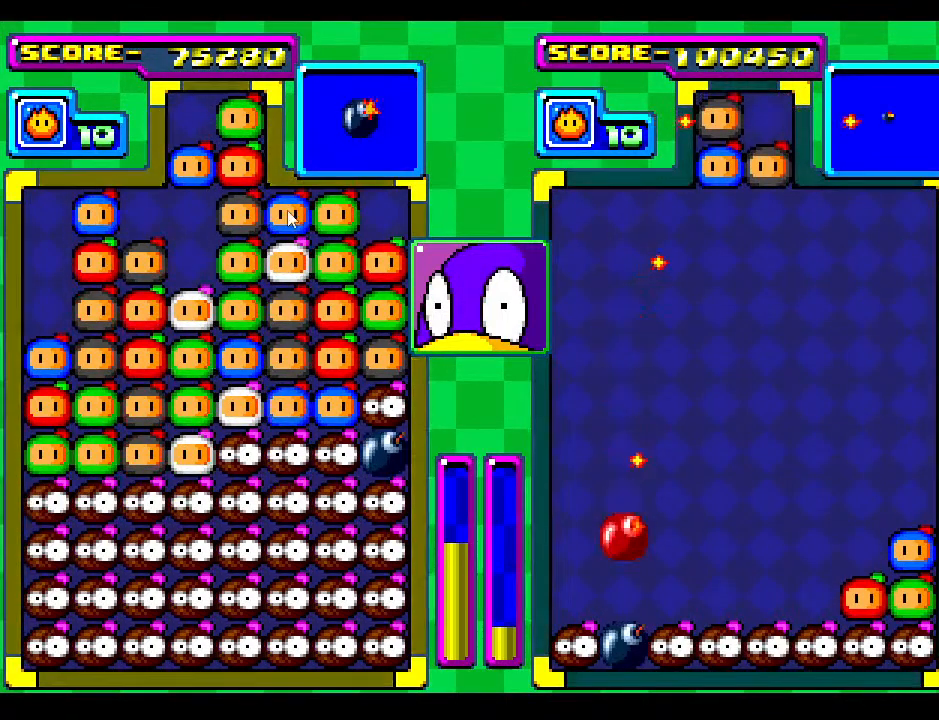
{"buttons": [], "events": [[117, "DPAD_LEFT", "up"]]}
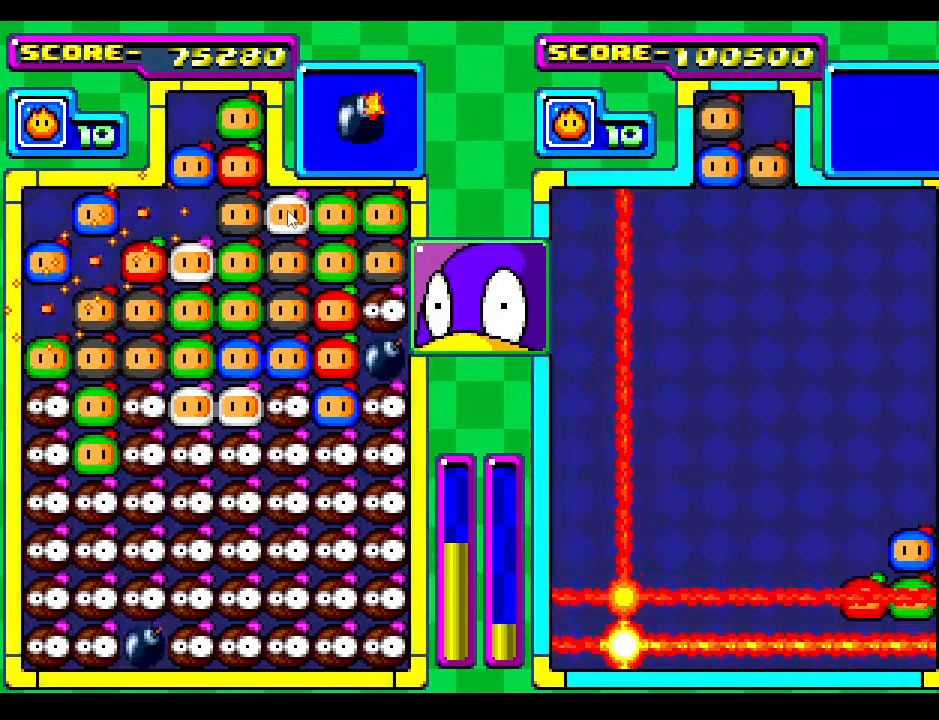
{"buttons": ["DPAD_LEFT"], "events": [[433, "DPAD_LEFT", "down"]]}
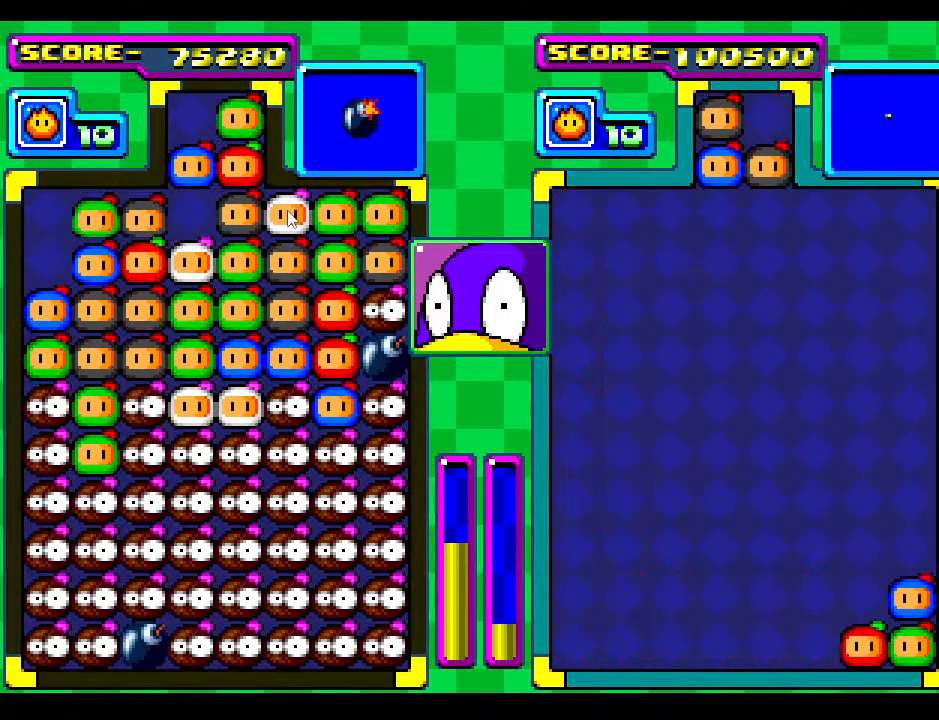
{"buttons": ["DPAD_LEFT"], "events": []}
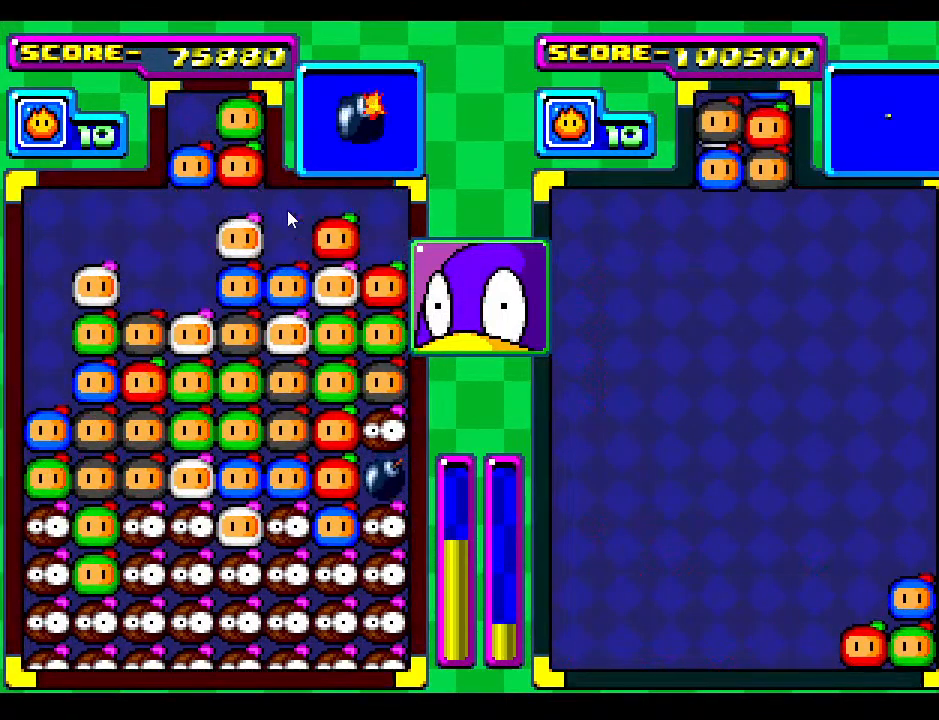
{"buttons": [], "events": [[367, "DPAD_LEFT", "up"]]}